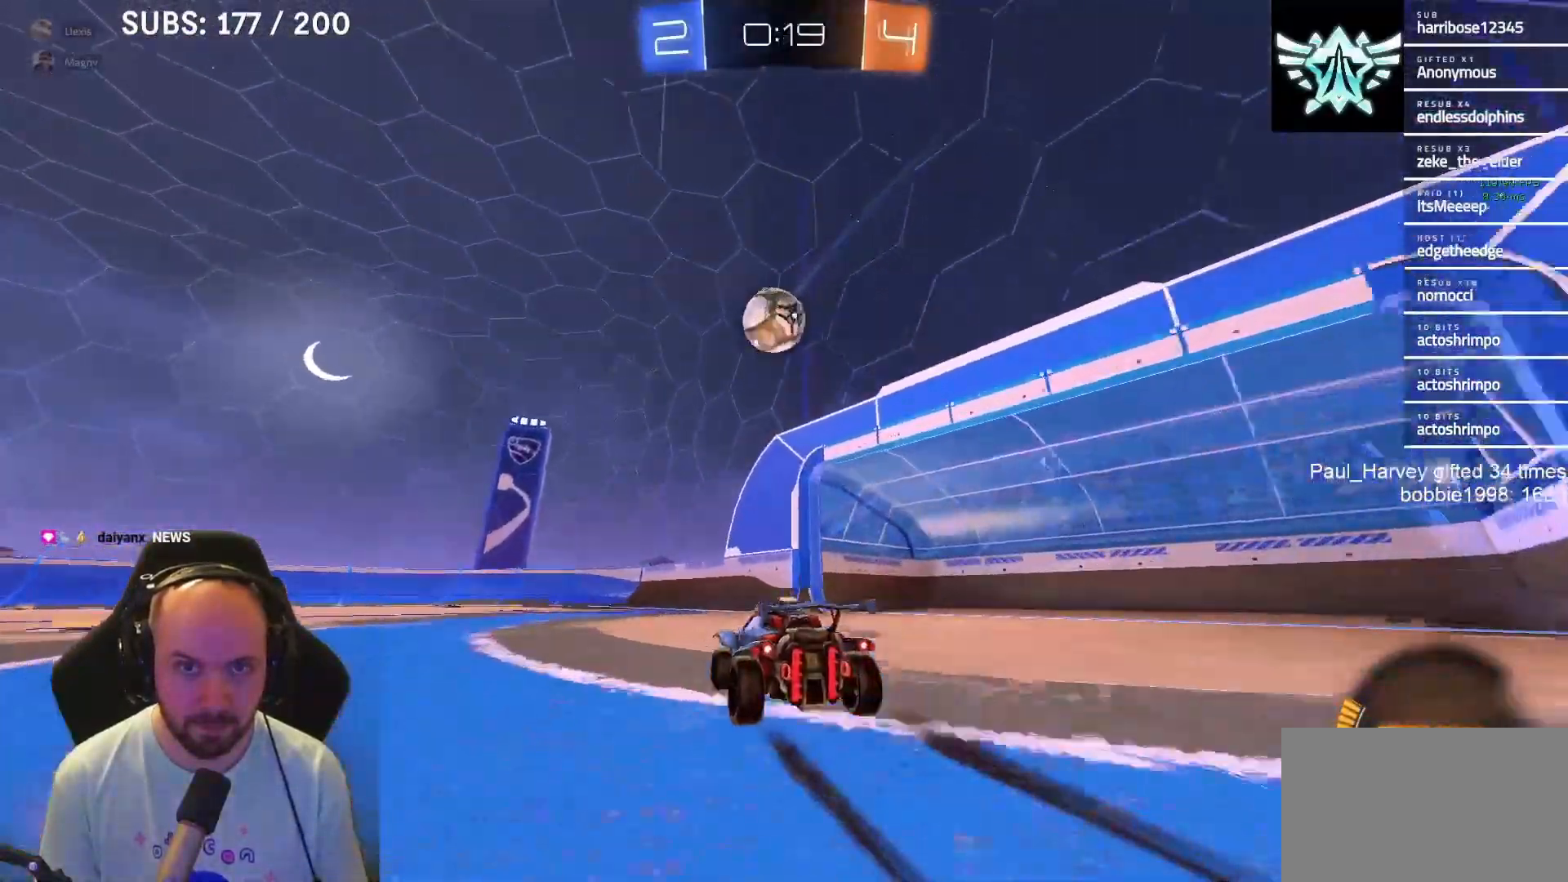
Gameplay with a controller (PlayStation layout); each line is a JSON object with the inputs held at the frame after it. "events" lists button and stick changes between this image and that frame as [ms after this image, input, new state], when the widget could be followed in between.
{"buttons": ["R2"], "left_stick": "left", "right_stick": "center", "events": [[100, "left_stick", "left"], [200, "left_stick", "center"], [283, "L3", "down"], [283, "left_stick", "left"], [367, "L3", "up"], [400, "TRIANGLE", "down"], [483, "TRIANGLE", "up"]]}
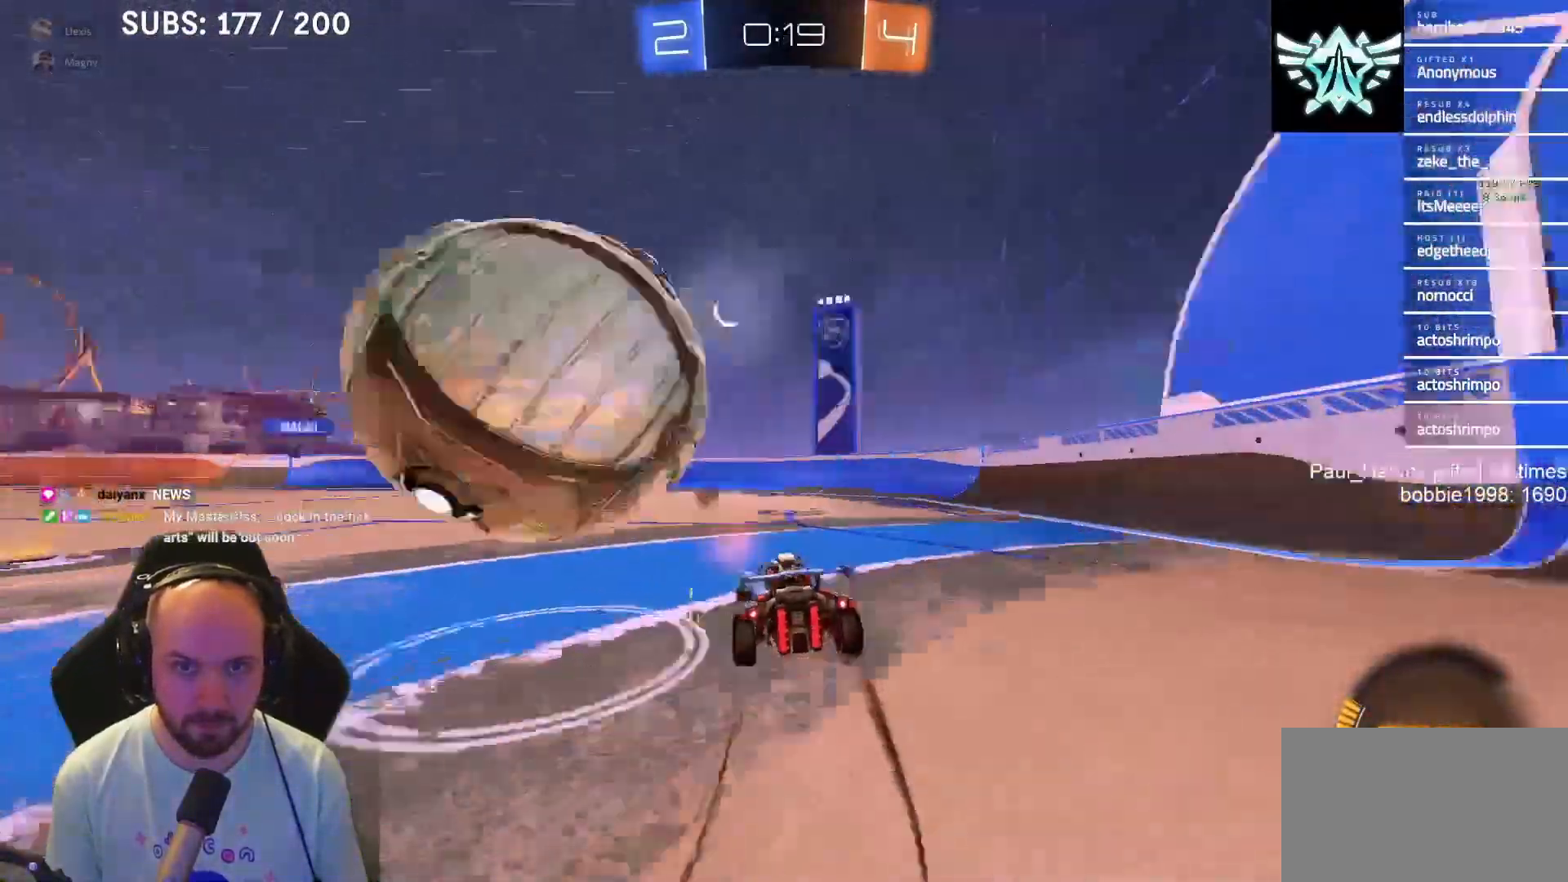
{"buttons": ["R2"], "left_stick": "center", "right_stick": "center", "events": [[417, "left_stick", "center"]]}
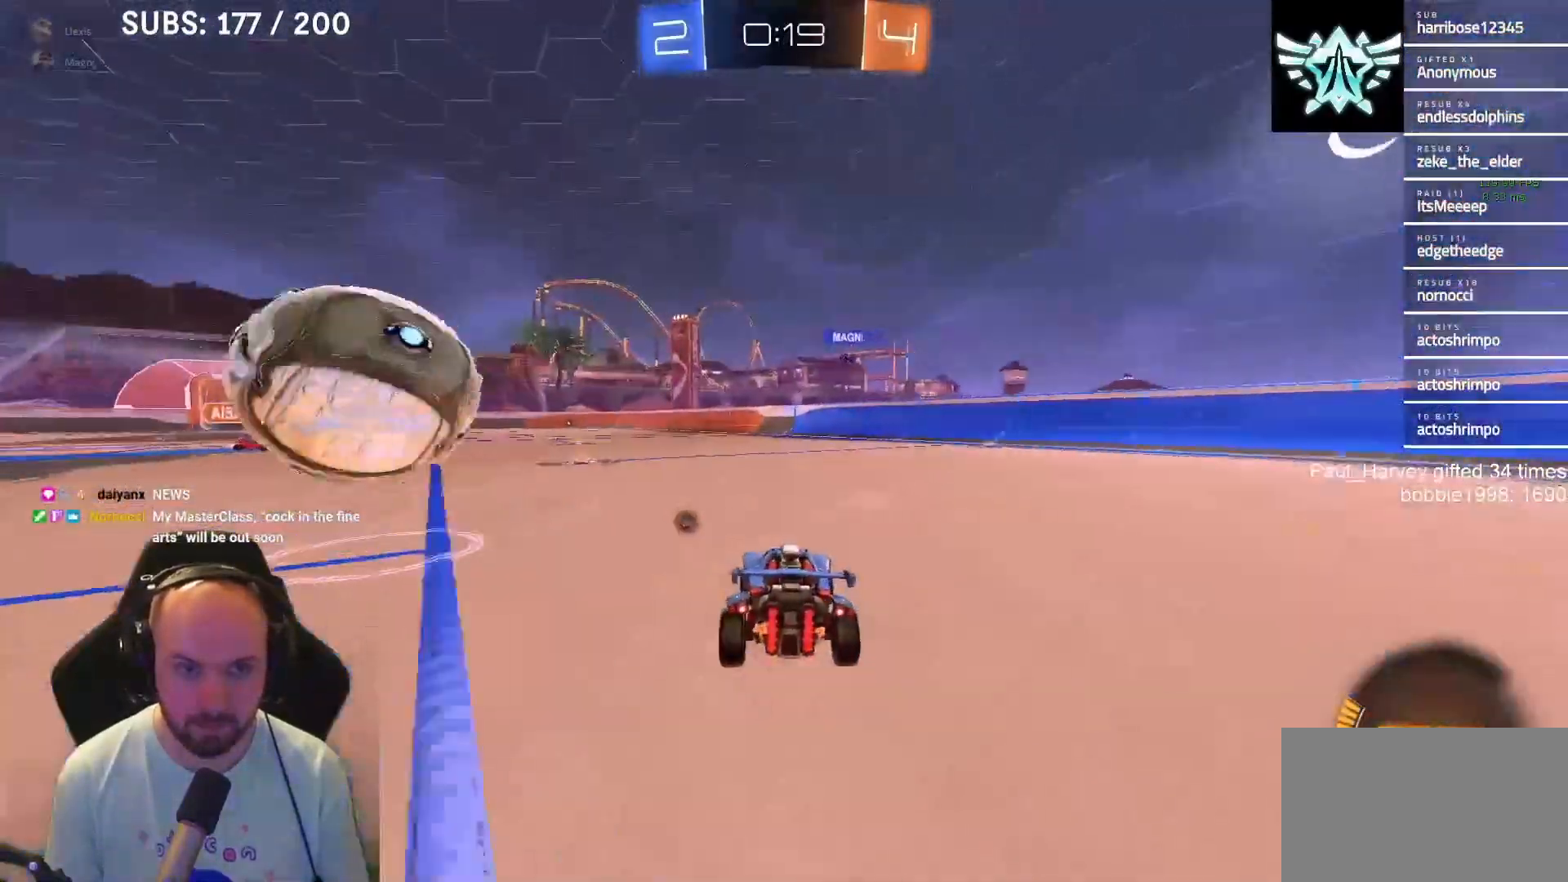
{"buttons": ["L1", "R2"], "left_stick": "left", "right_stick": "center", "events": [[17, "L1", "down"], [233, "L1", "up"], [233, "left_stick", "left"], [450, "L1", "down"]]}
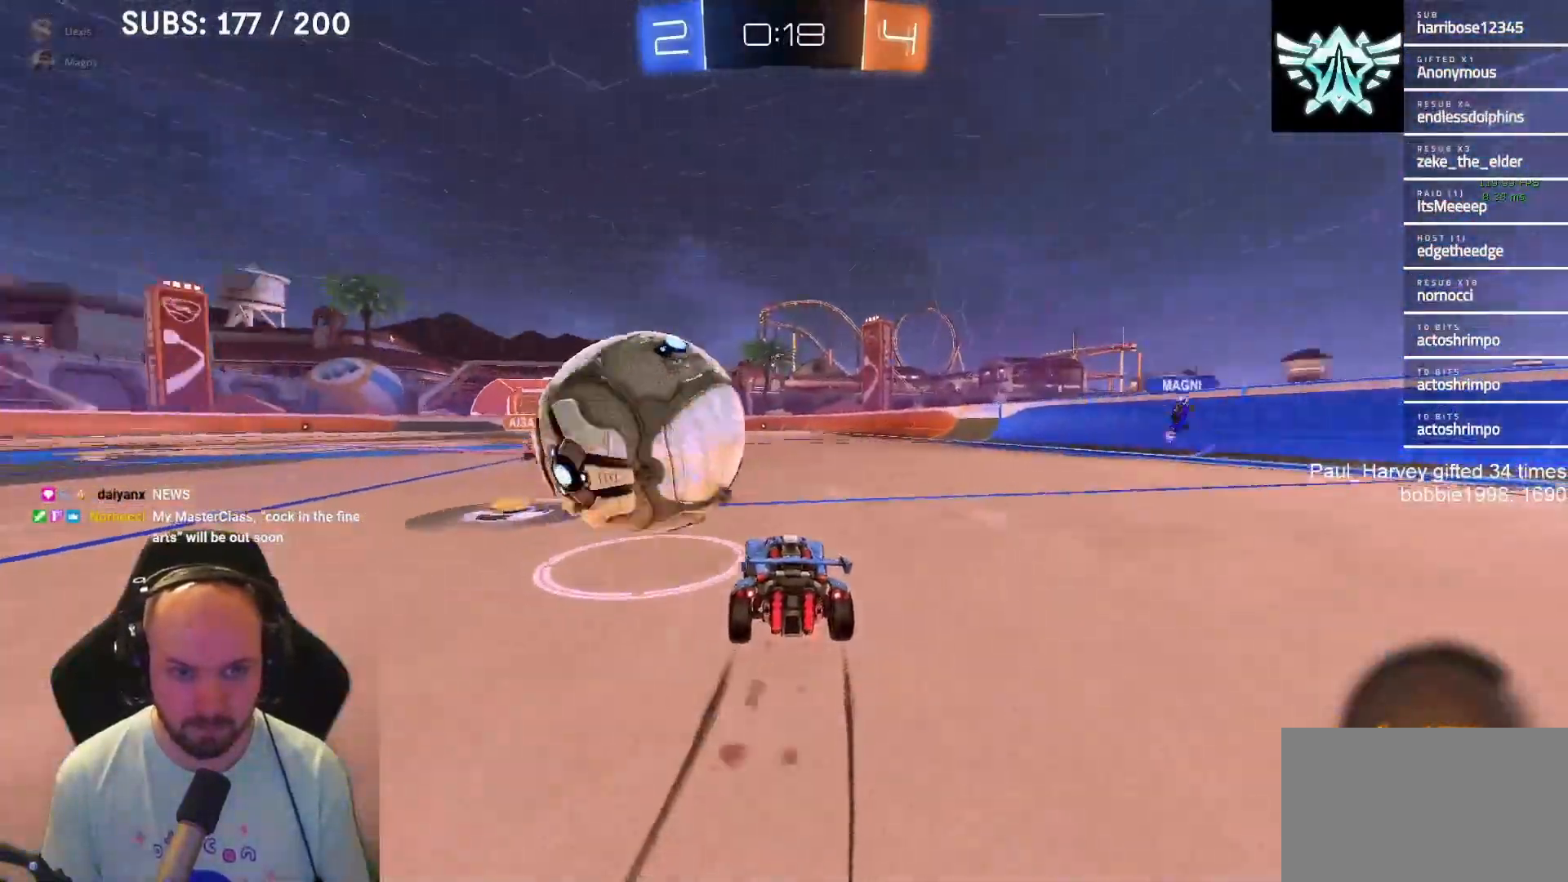
{"buttons": ["R2"], "left_stick": "center", "right_stick": "center", "events": [[117, "L1", "up"], [117, "left_stick", "right"], [350, "left_stick", "center"]]}
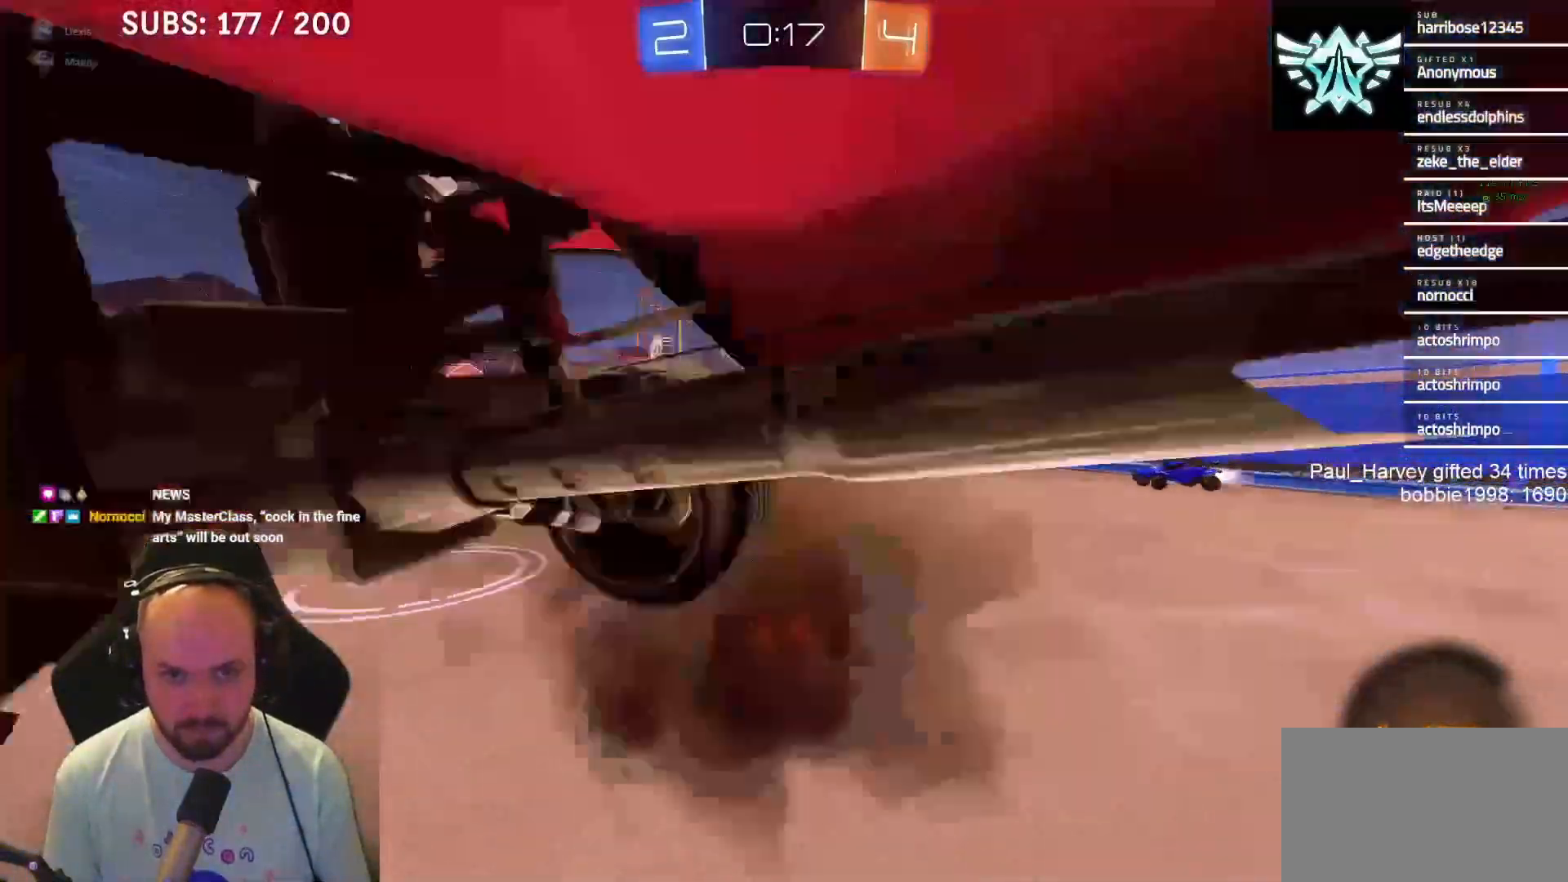
{"buttons": ["L1", "R2"], "left_stick": "left", "right_stick": "center", "events": [[83, "left_stick", "left"], [267, "left_stick", "center"], [333, "L1", "down"], [483, "left_stick", "left"]]}
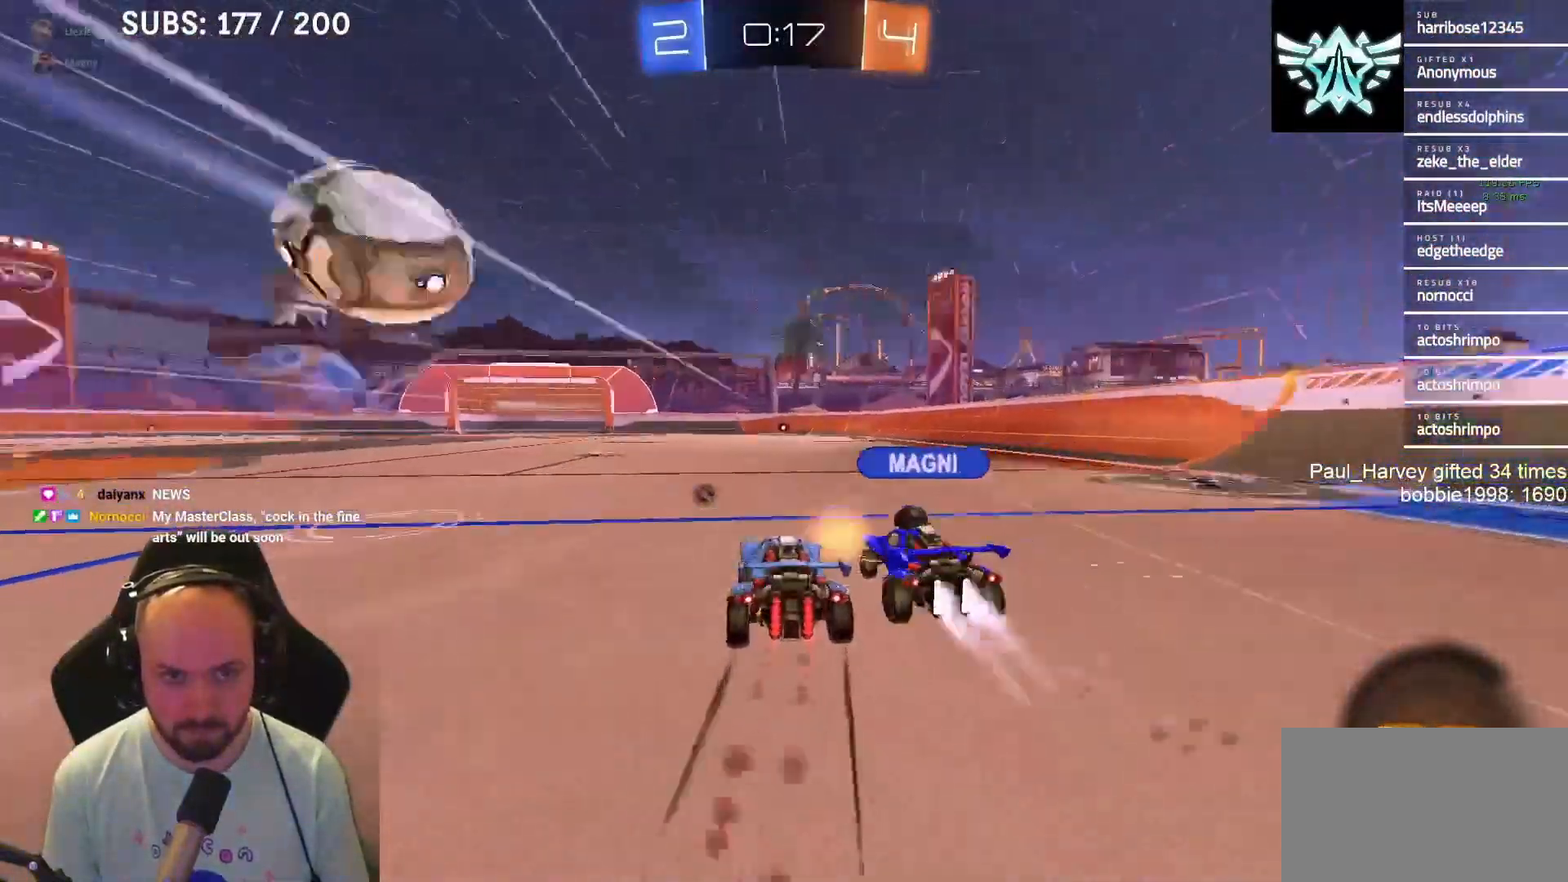
{"buttons": ["R2"], "left_stick": "center", "right_stick": "center", "events": [[33, "left_stick", "center"], [150, "L1", "up"], [300, "TRIANGLE", "down"], [333, "left_stick", "right"], [433, "TRIANGLE", "up"], [433, "left_stick", "center"]]}
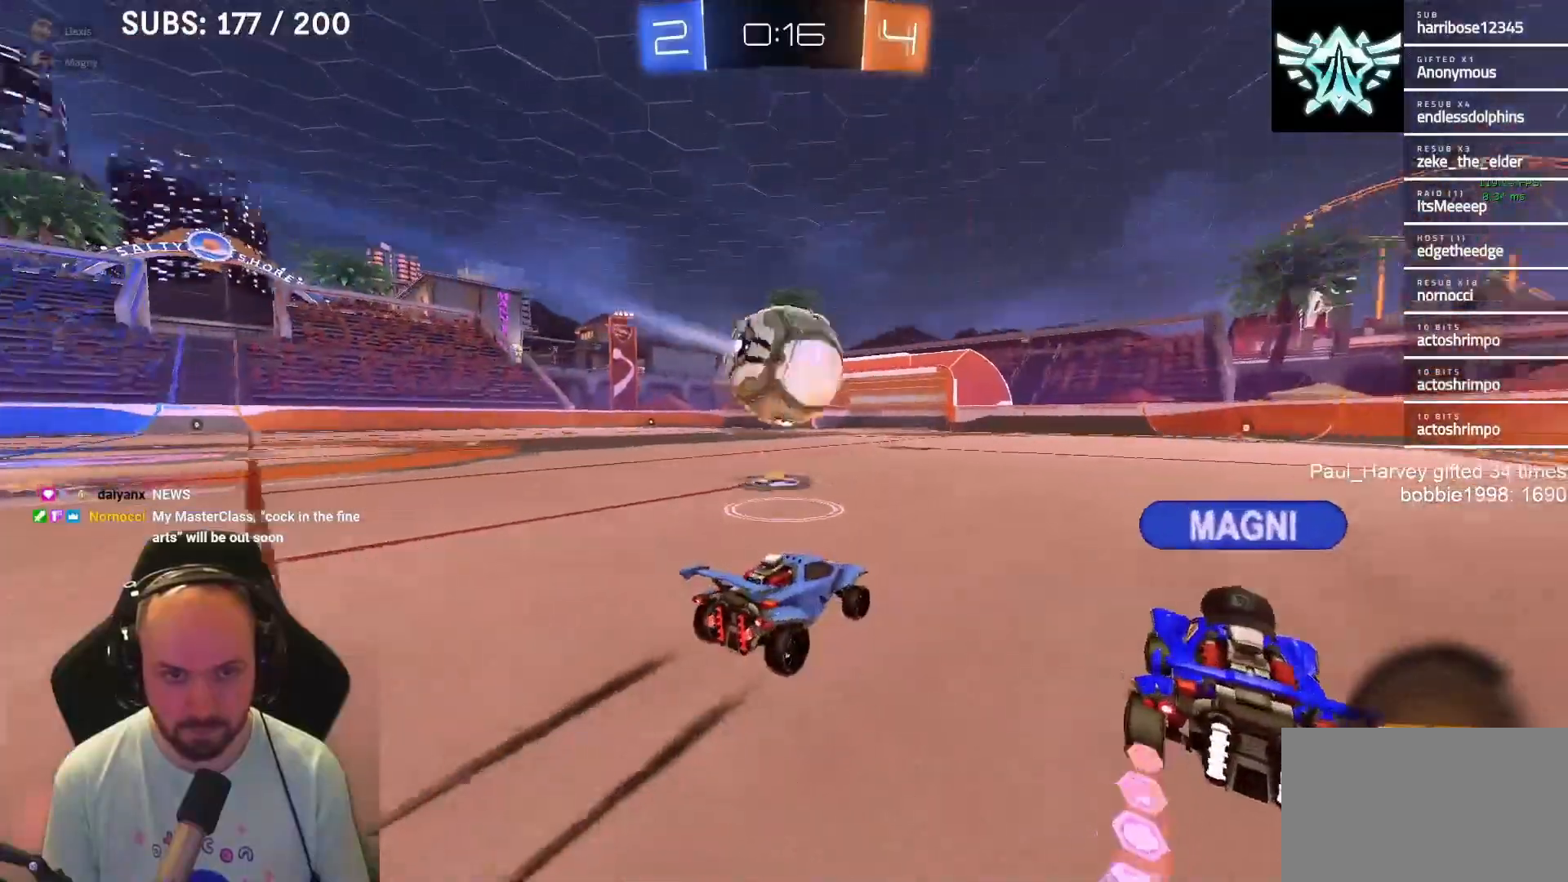
{"buttons": [], "left_stick": "right", "right_stick": "center", "events": [[100, "left_stick", "right"], [200, "left_stick", "center"], [383, "left_stick", "right"], [450, "R2", "up"]]}
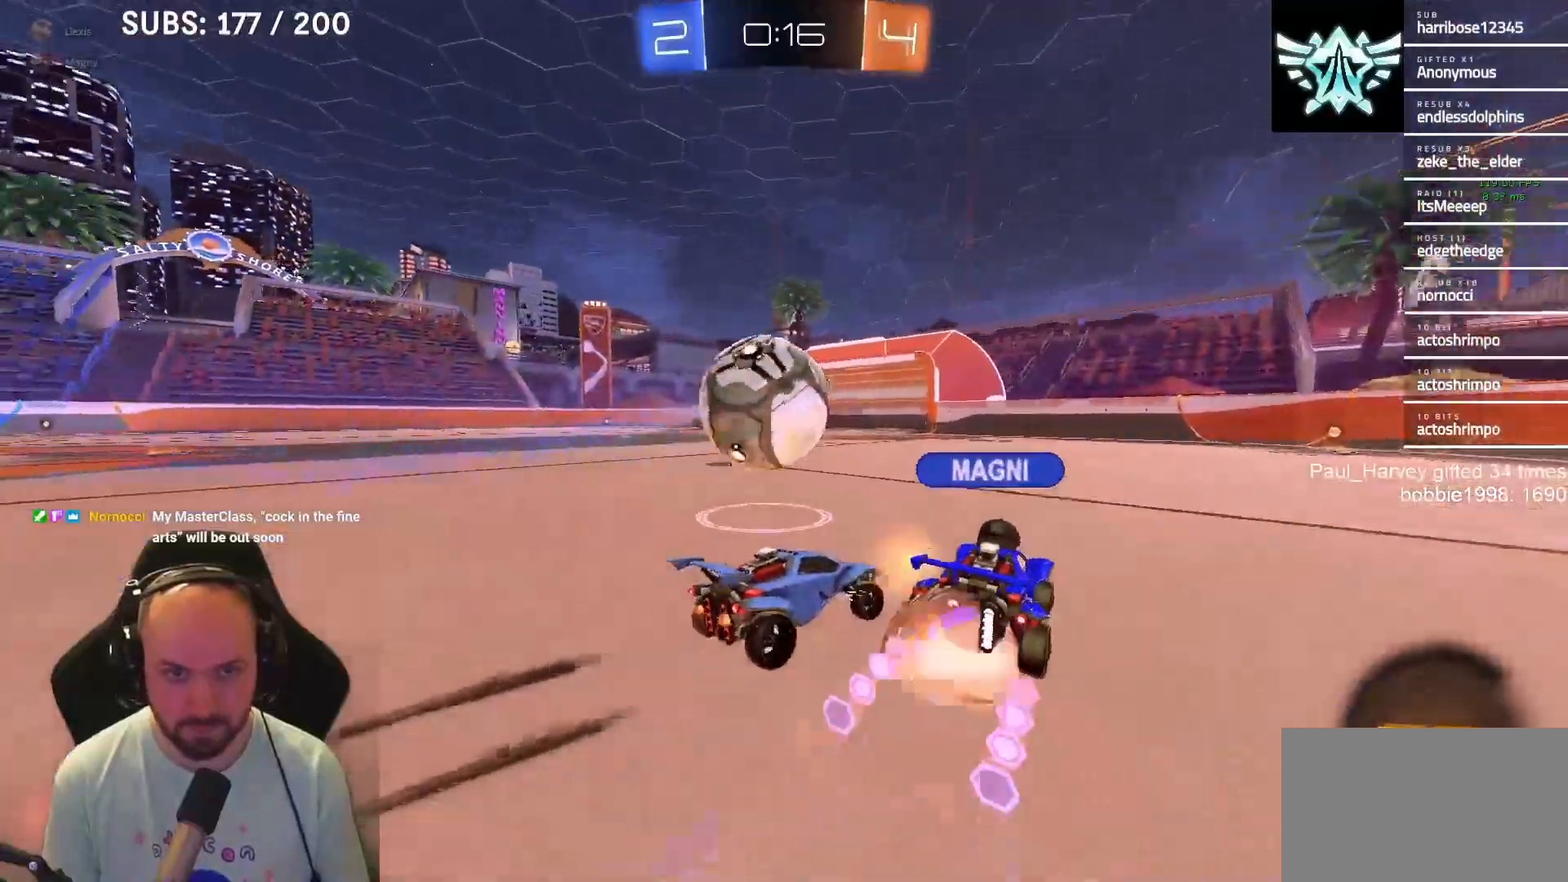
{"buttons": ["R2"], "left_stick": "center", "right_stick": "center", "events": [[50, "L2", "down"], [50, "left_stick", "center"], [183, "L2", "up"], [200, "left_stick", "right"], [250, "R2", "down"], [333, "left_stick", "center"]]}
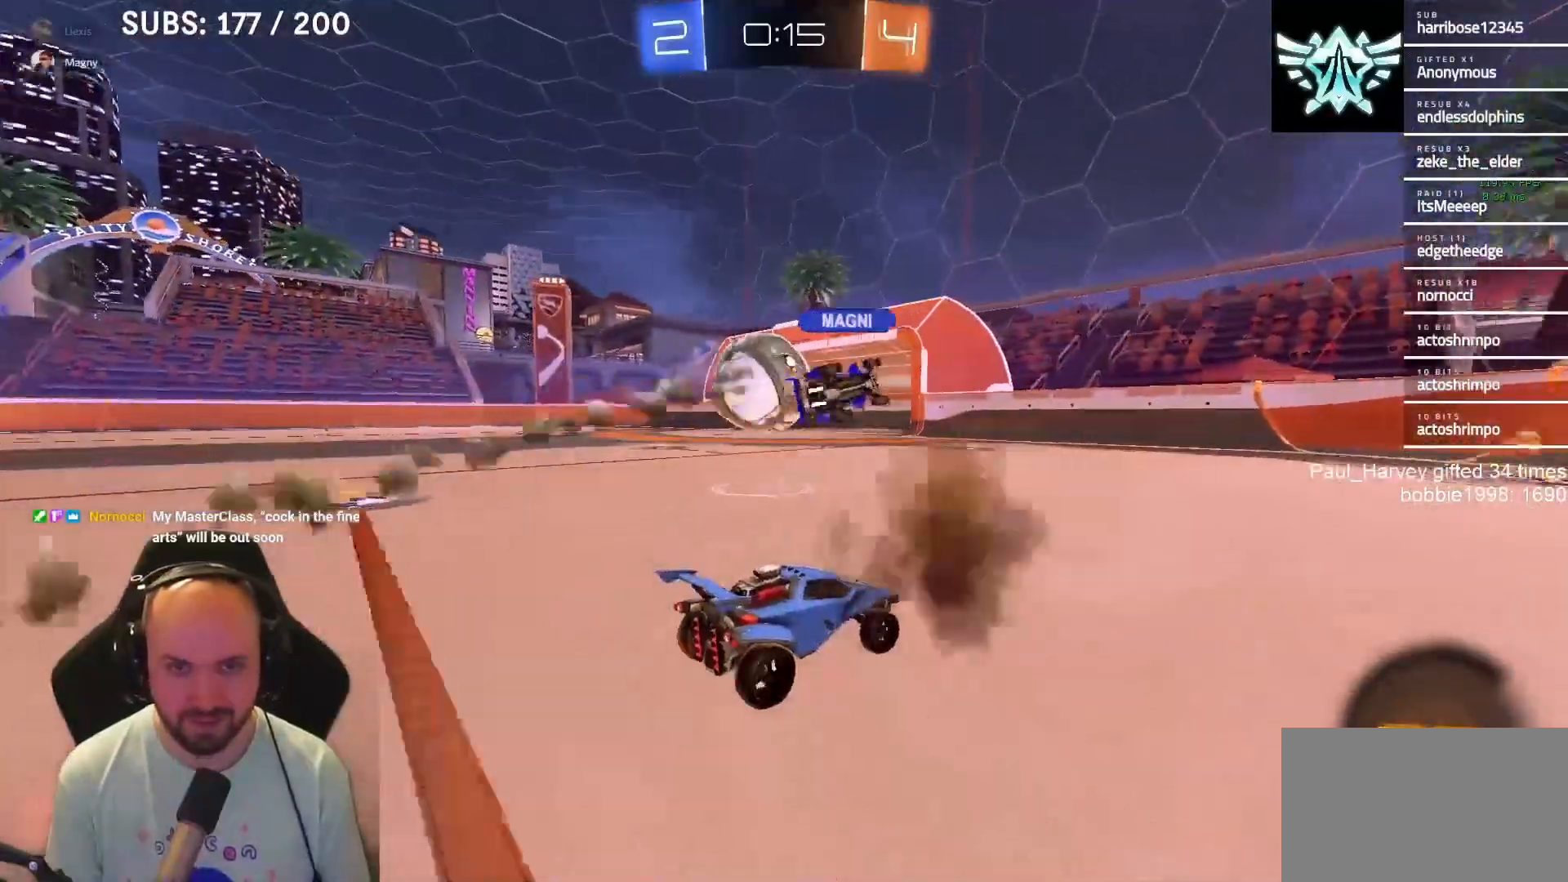
{"buttons": ["R2"], "left_stick": "left", "right_stick": "center", "events": [[17, "left_stick", "left"]]}
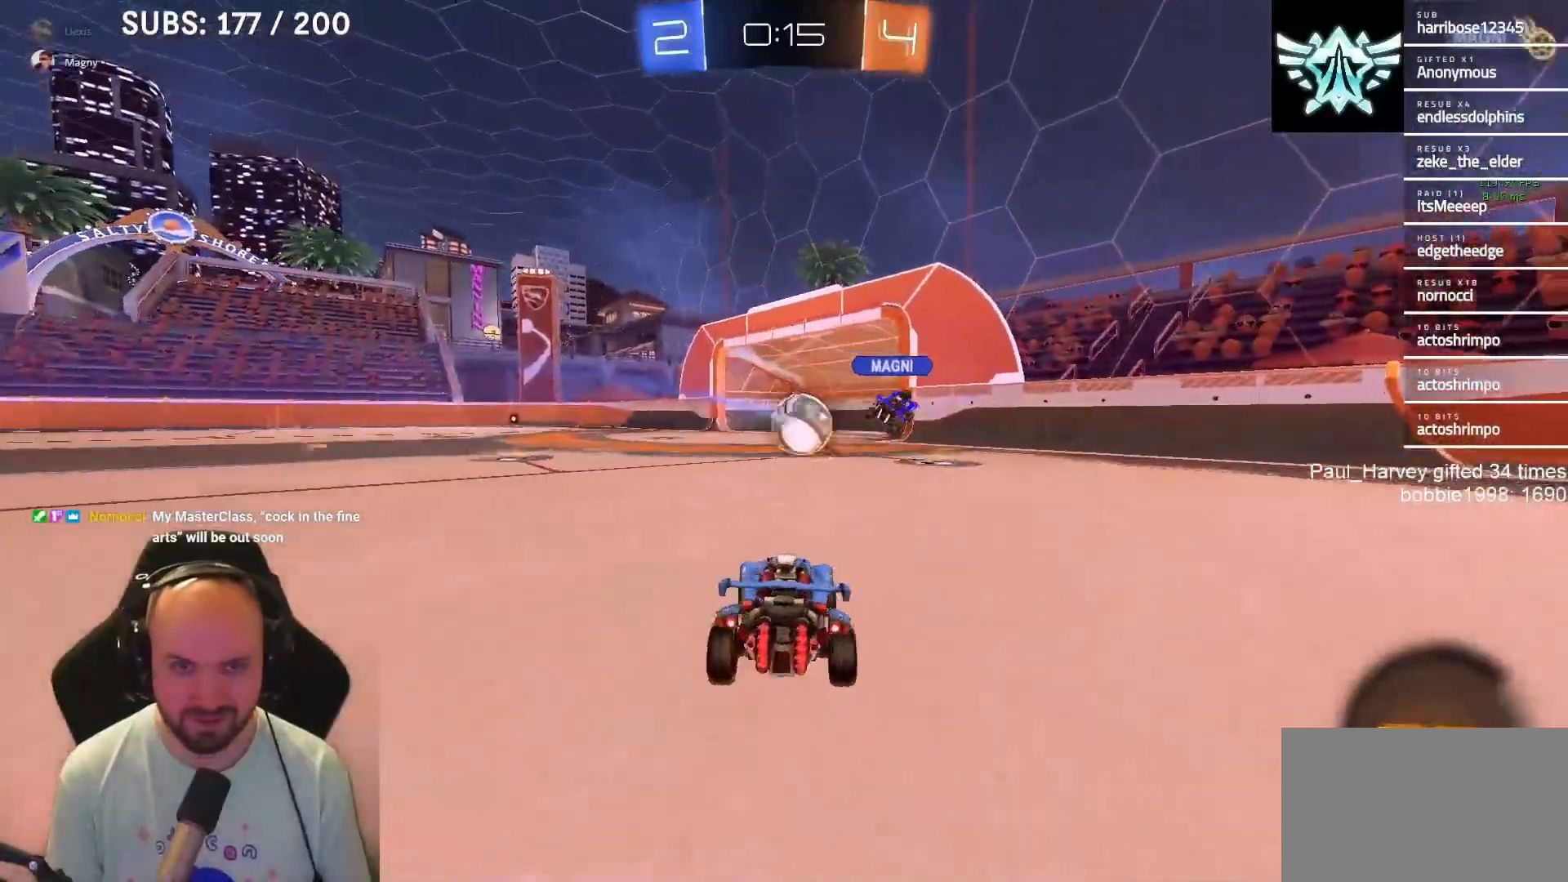
{"buttons": ["L1", "R2"], "left_stick": "center", "right_stick": "center", "events": [[17, "L1", "down"], [33, "left_stick", "center"]]}
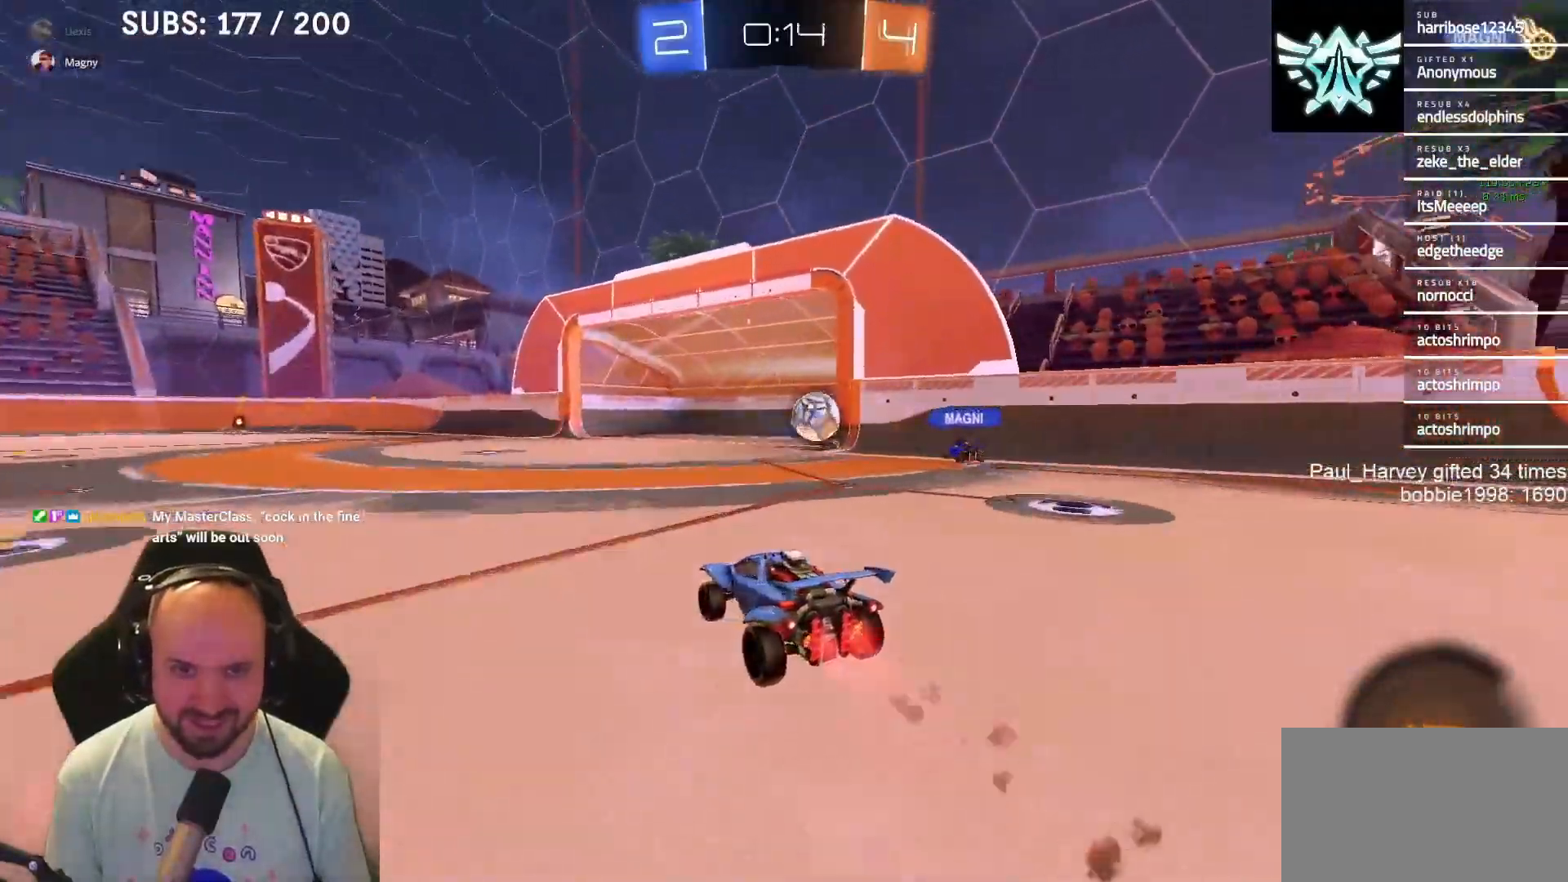
{"buttons": ["L1", "R2"], "left_stick": "center", "right_stick": "center", "events": []}
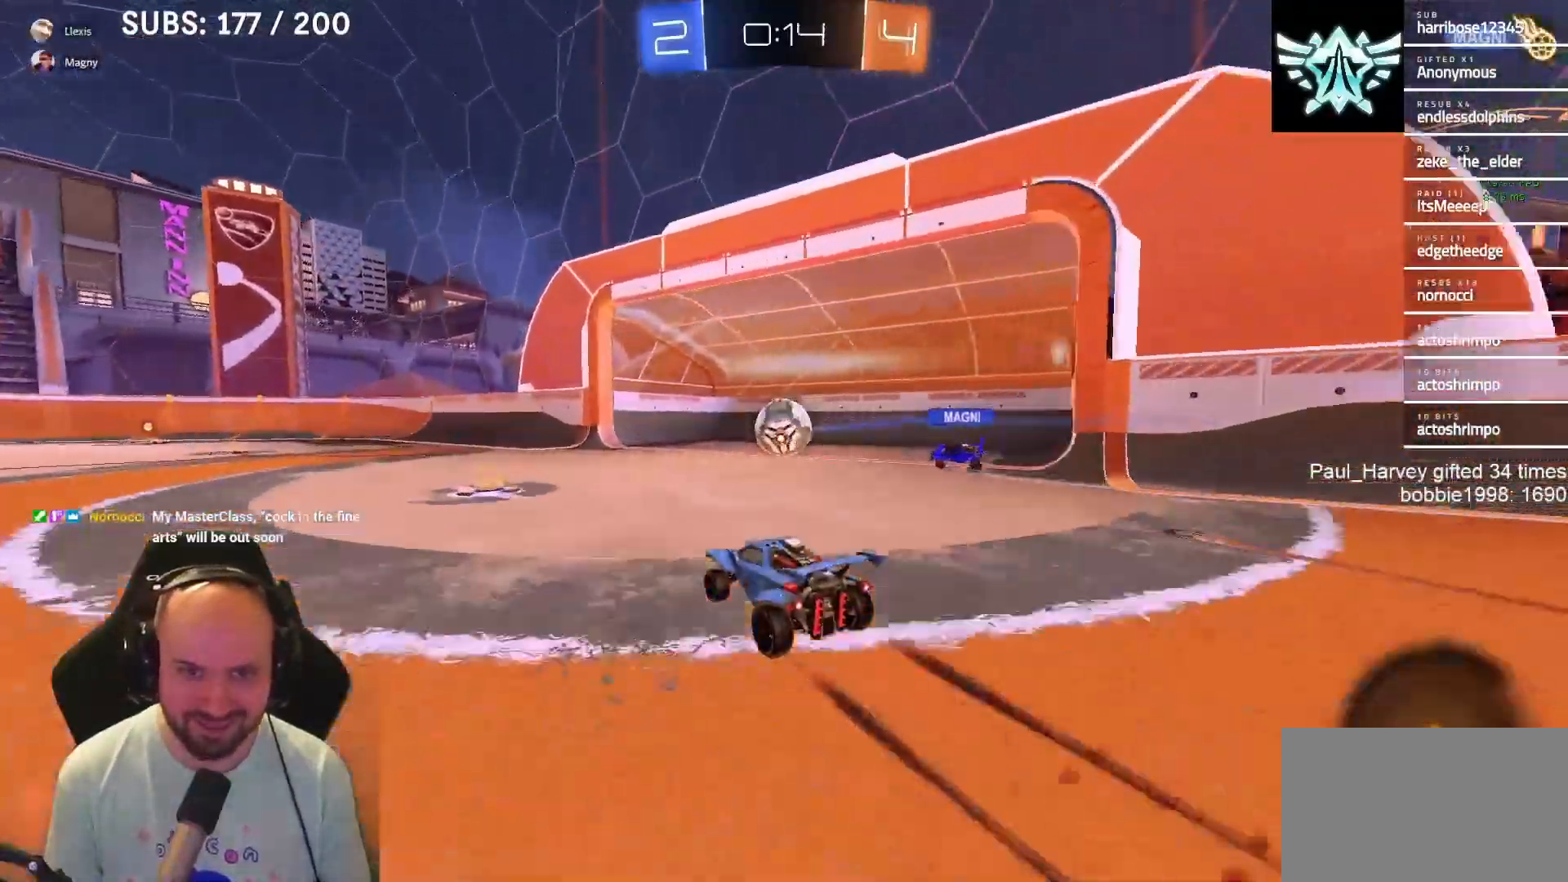
{"buttons": ["CROSS", "R2"], "left_stick": "right", "right_stick": "center", "events": [[333, "L1", "up"], [433, "CROSS", "down"], [483, "left_stick", "right"]]}
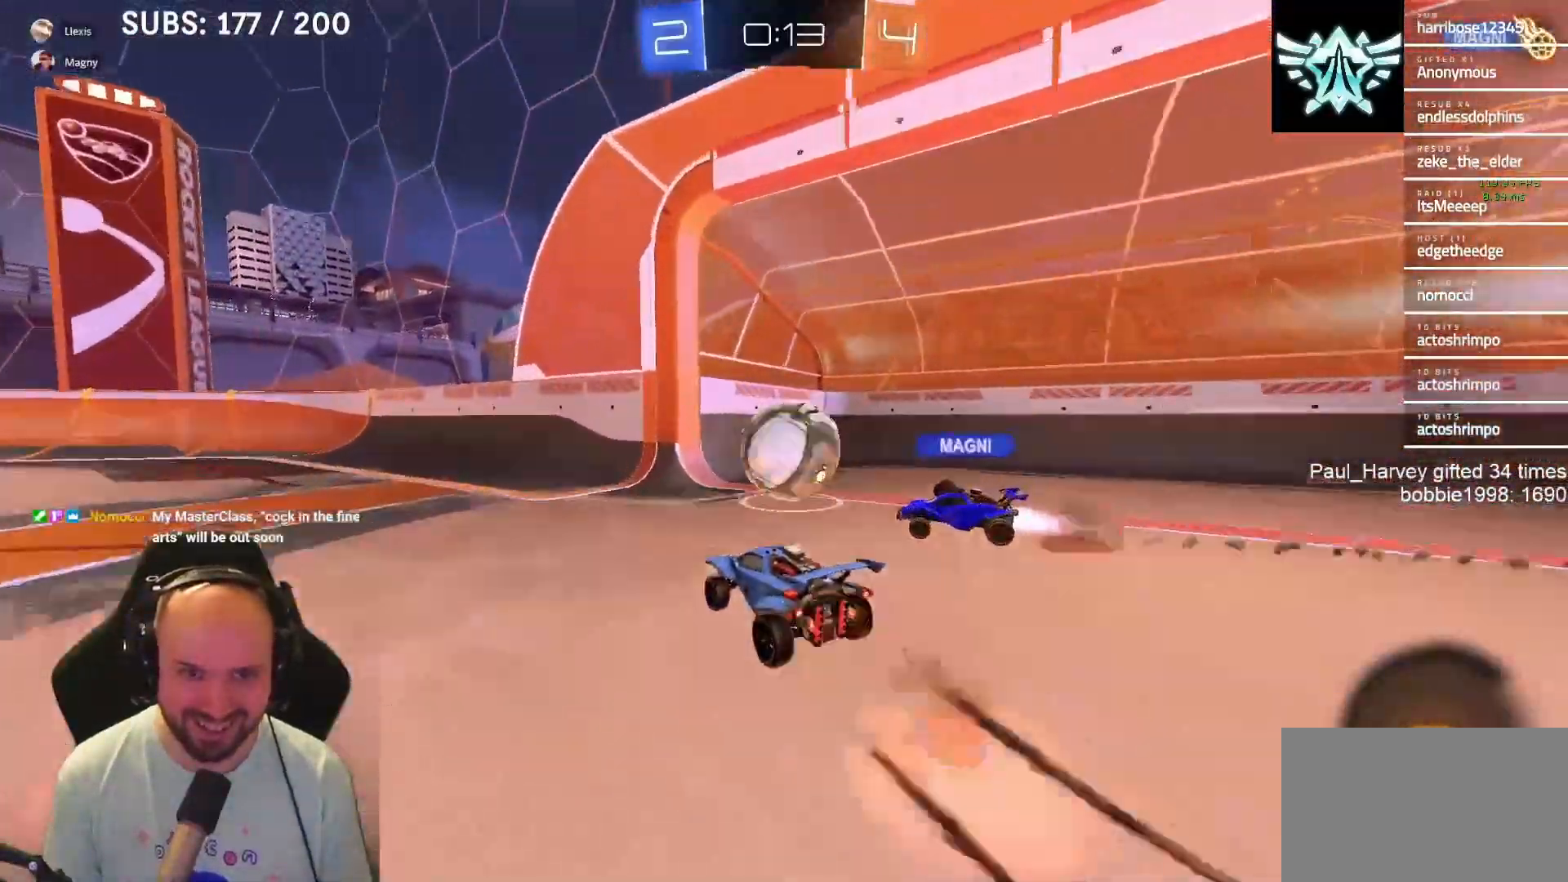
{"buttons": ["CROSS", "SQUARE", "R2"], "left_stick": "right", "right_stick": "center", "events": [[117, "CROSS", "up"], [117, "L1", "down"], [200, "CROSS", "down"], [233, "SQUARE", "down"], [317, "L1", "up"]]}
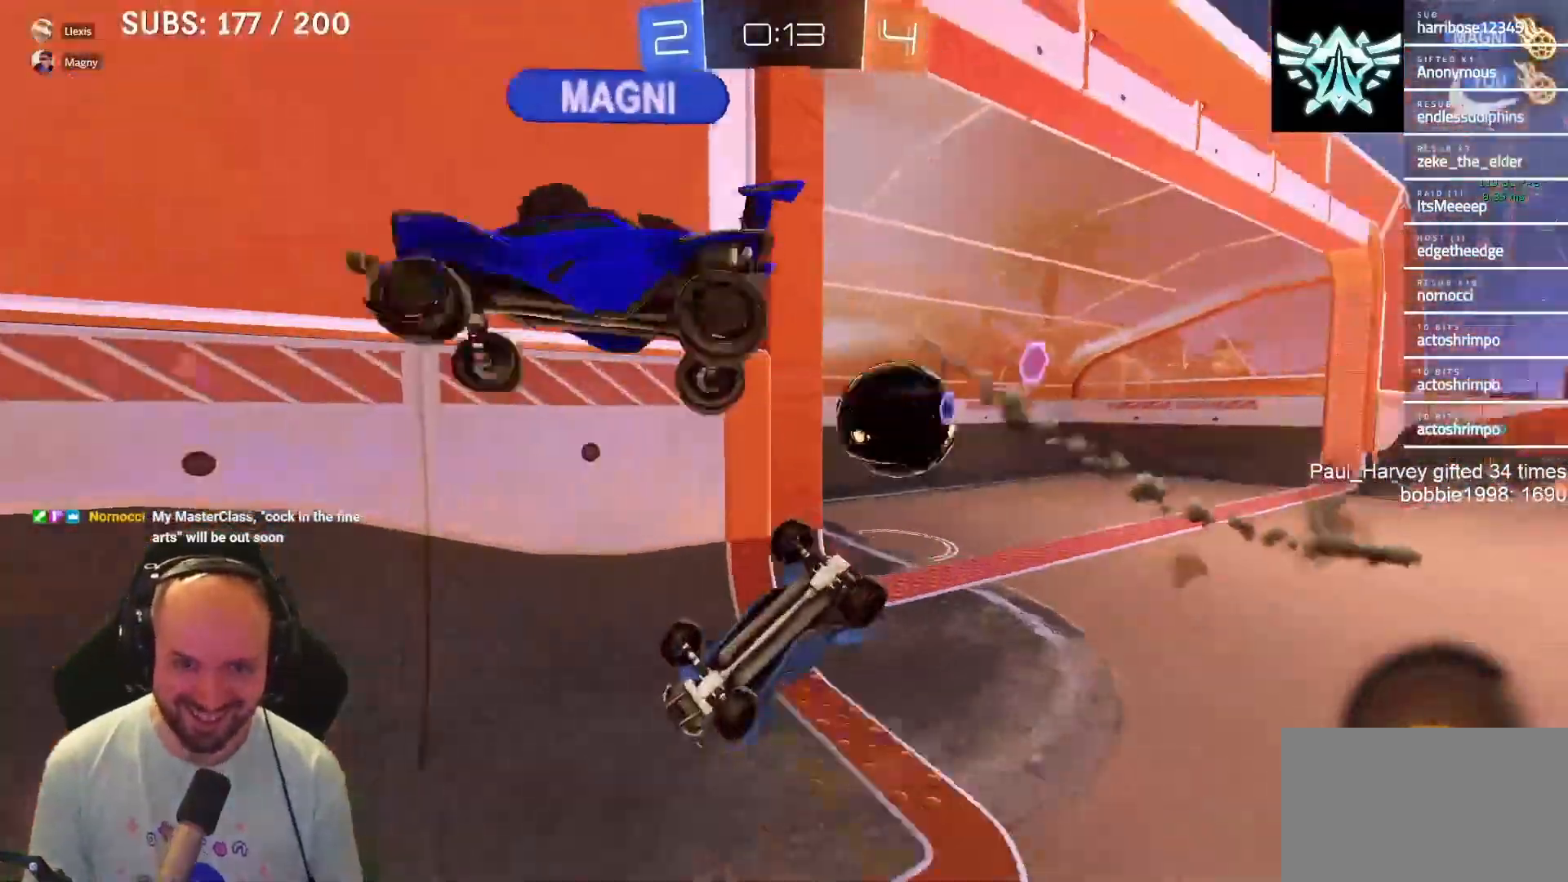
{"buttons": [], "left_stick": "right", "right_stick": "center", "events": [[283, "CROSS", "up"], [317, "SQUARE", "up"], [317, "TRIANGLE", "down"], [333, "left_stick", "center"], [417, "TRIANGLE", "up"], [467, "R2", "up"], [500, "left_stick", "right"]]}
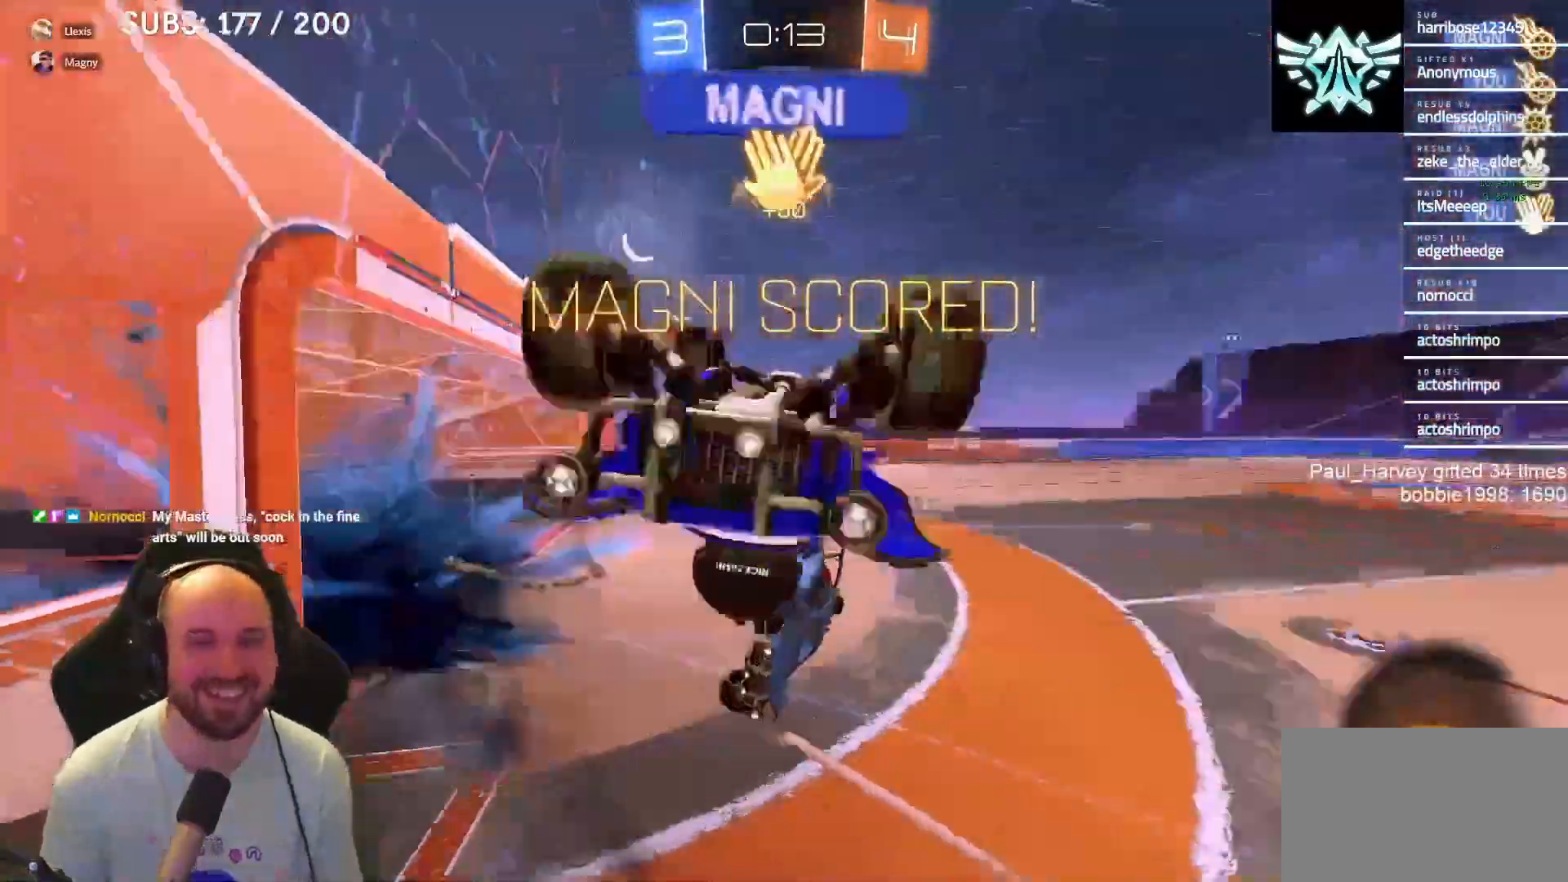
{"buttons": [], "left_stick": "right", "right_stick": "center", "events": []}
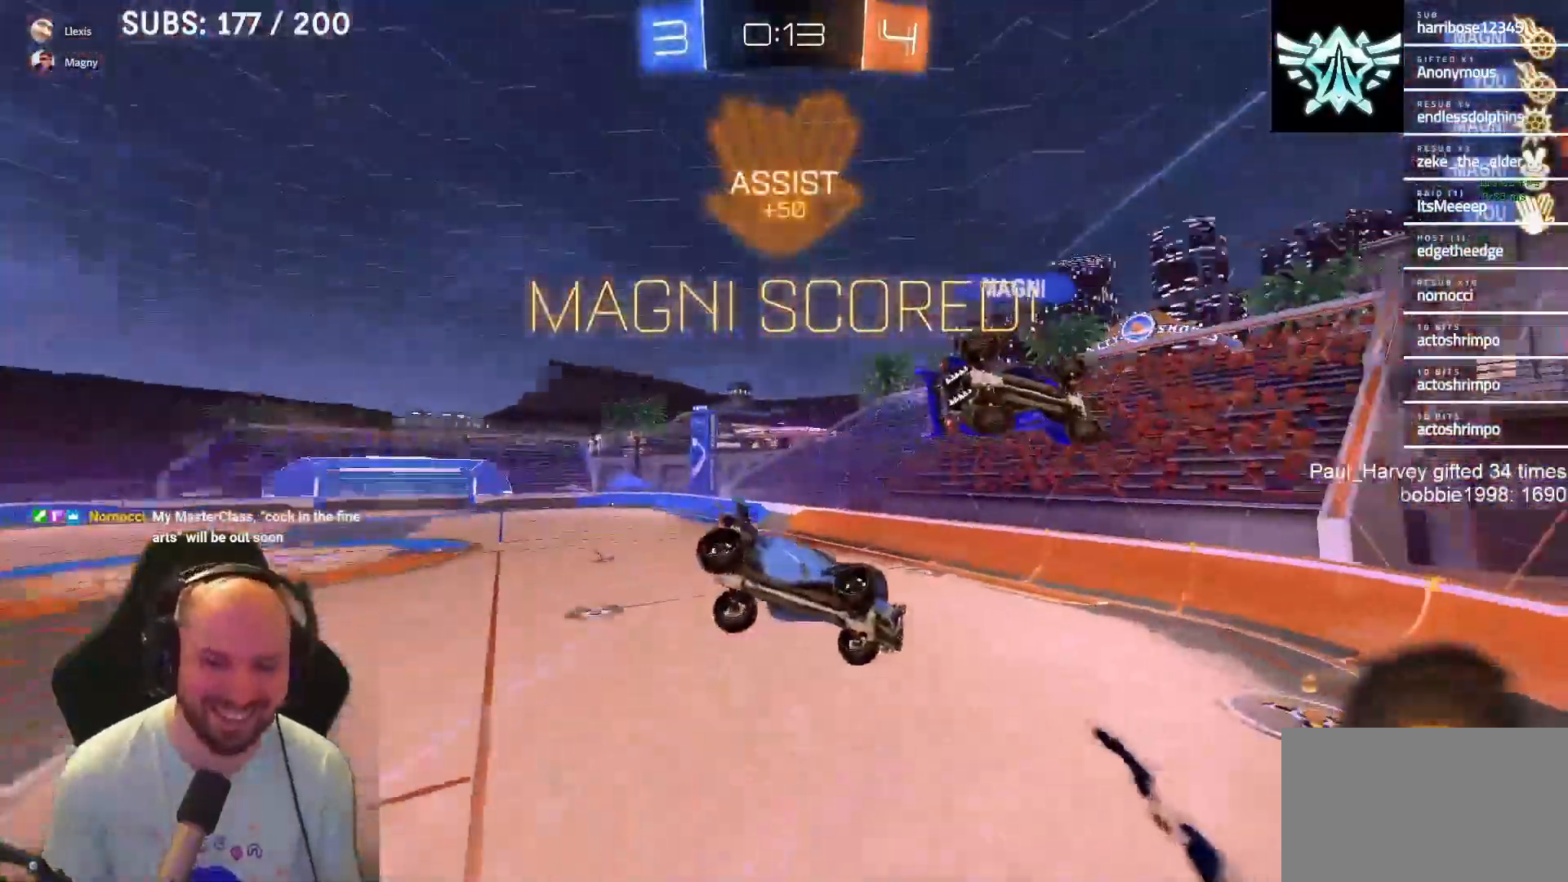
{"buttons": ["L1", "R1"], "left_stick": "up-right", "right_stick": "center", "events": [[67, "left_stick", "up-right"], [400, "R1", "down"], [467, "L1", "down"]]}
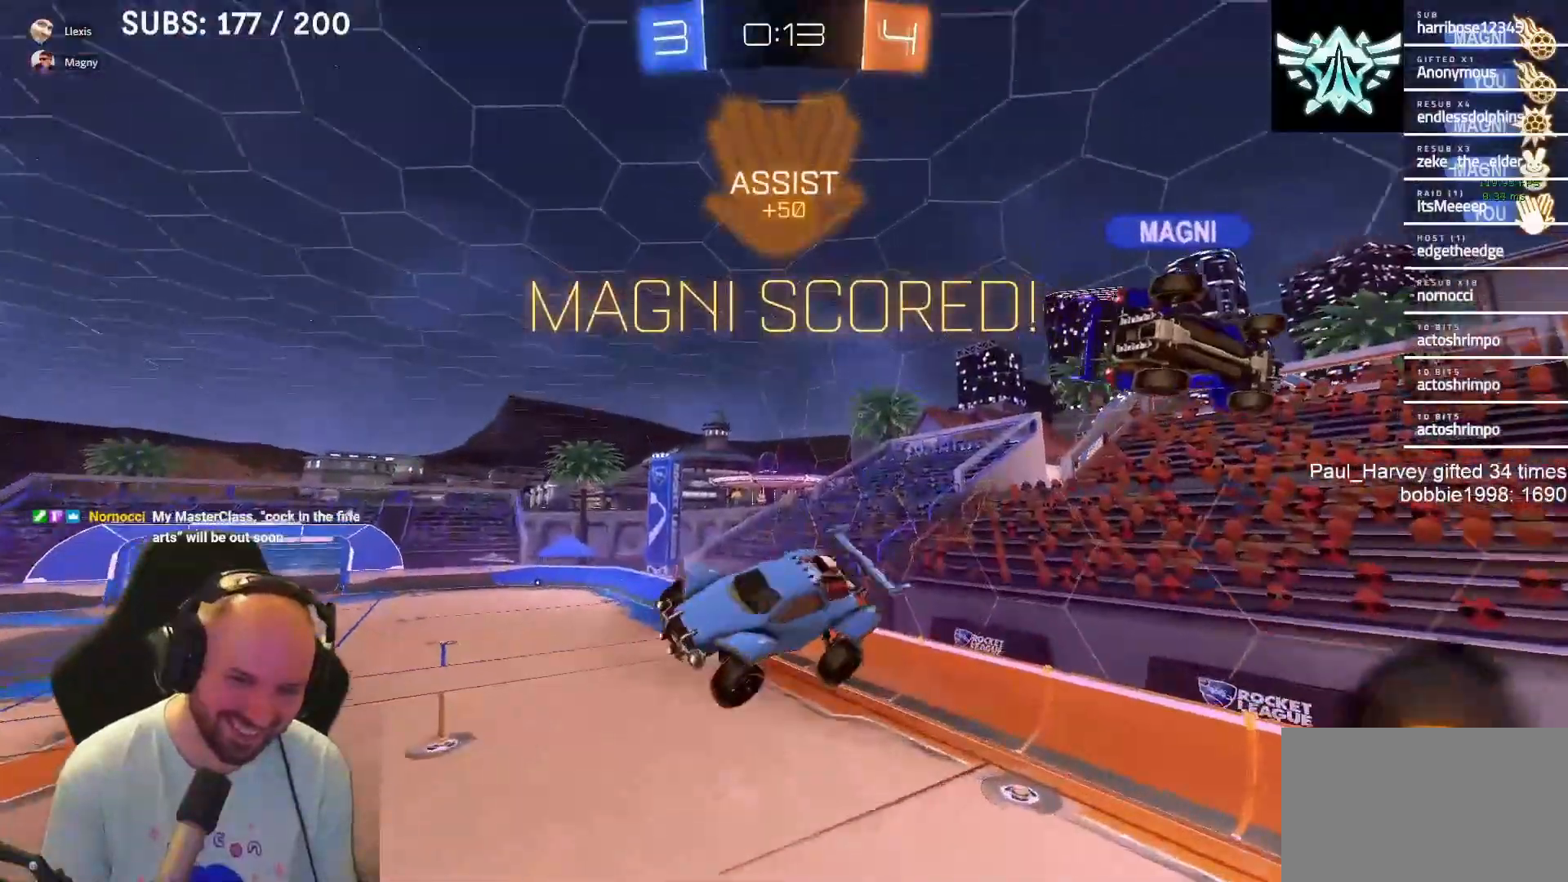
{"buttons": ["R1"], "left_stick": "center", "right_stick": "center", "events": [[117, "left_stick", "center"], [183, "left_stick", "down-left"], [283, "L1", "up"], [317, "left_stick", "down"], [417, "left_stick", "center"]]}
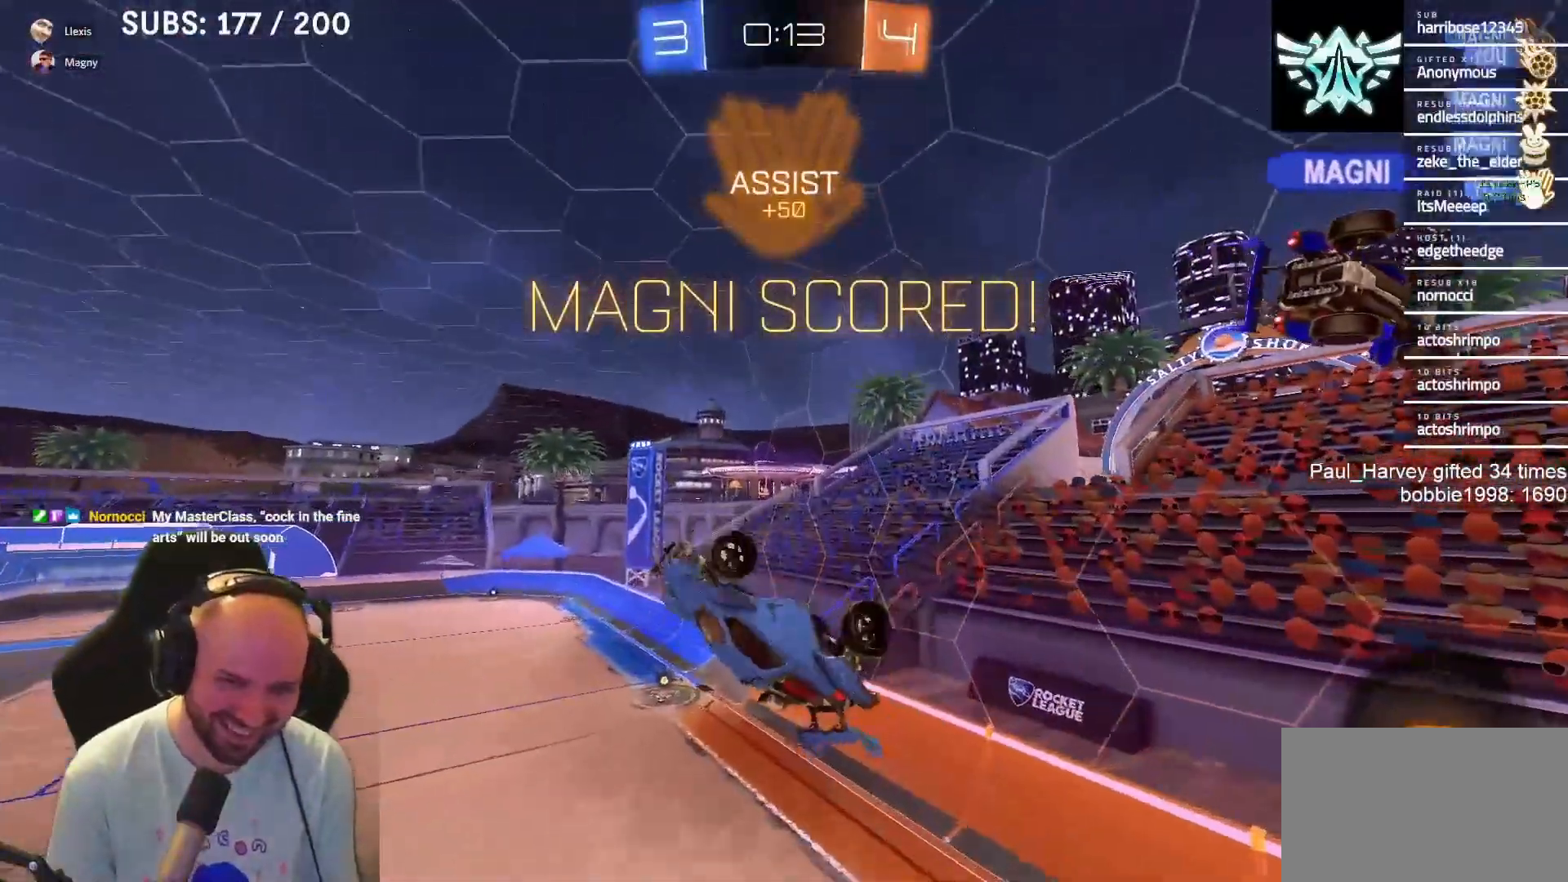
{"buttons": ["R1"], "left_stick": "up-left", "right_stick": "center", "events": [[67, "left_stick", "down"], [233, "left_stick", "left"], [317, "left_stick", "up-left"]]}
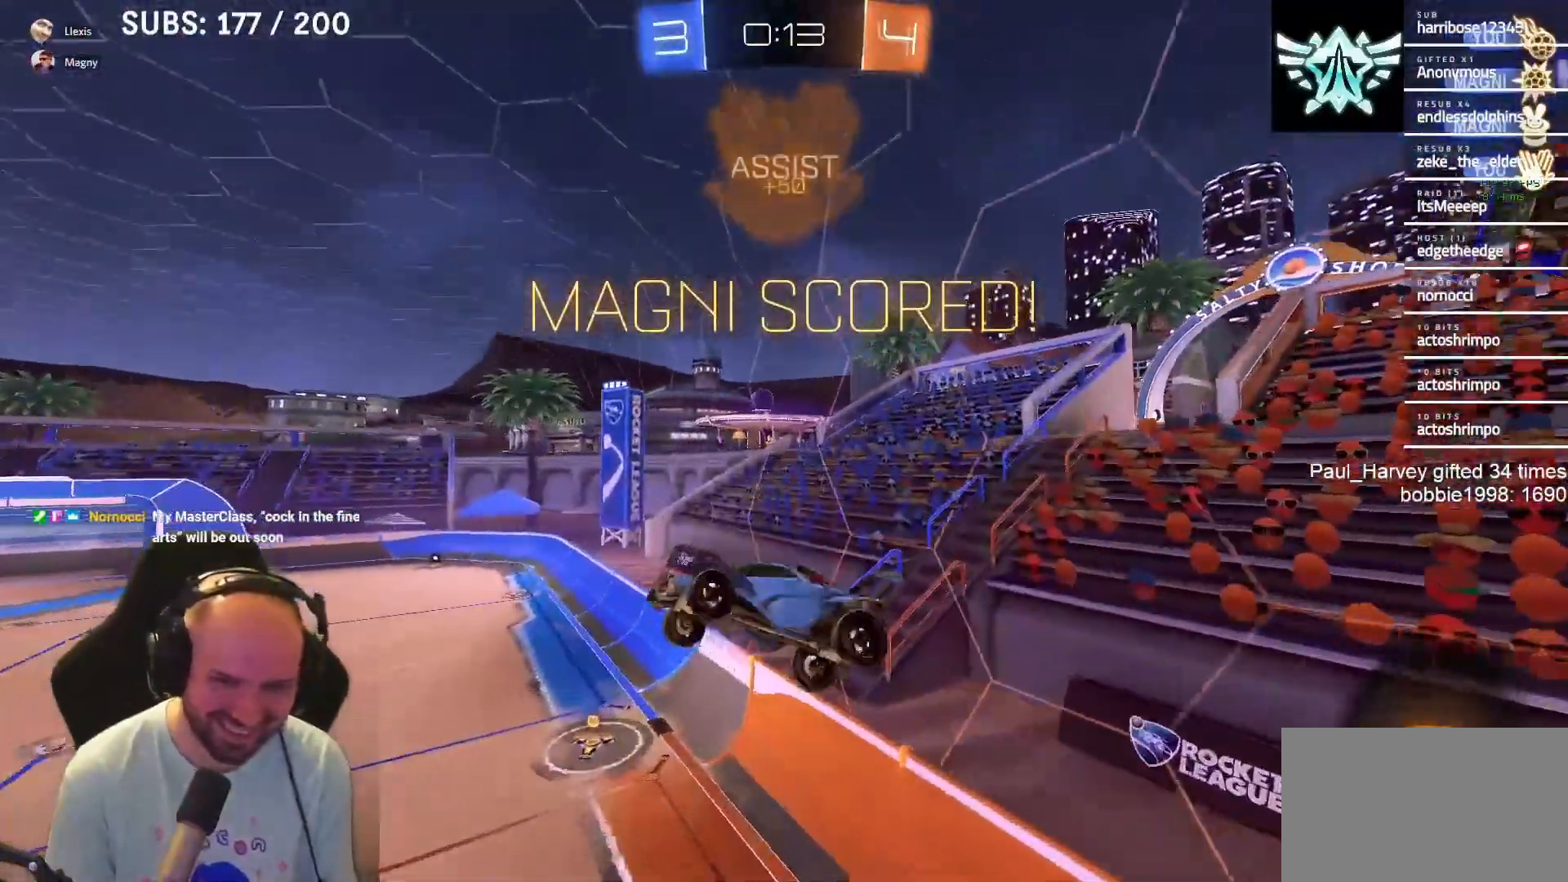
{"buttons": ["TRIANGLE", "R2"], "left_stick": "right", "right_stick": "center", "events": [[150, "R1", "up"], [250, "left_stick", "center"], [283, "R2", "down"], [400, "TRIANGLE", "down"], [467, "left_stick", "right"]]}
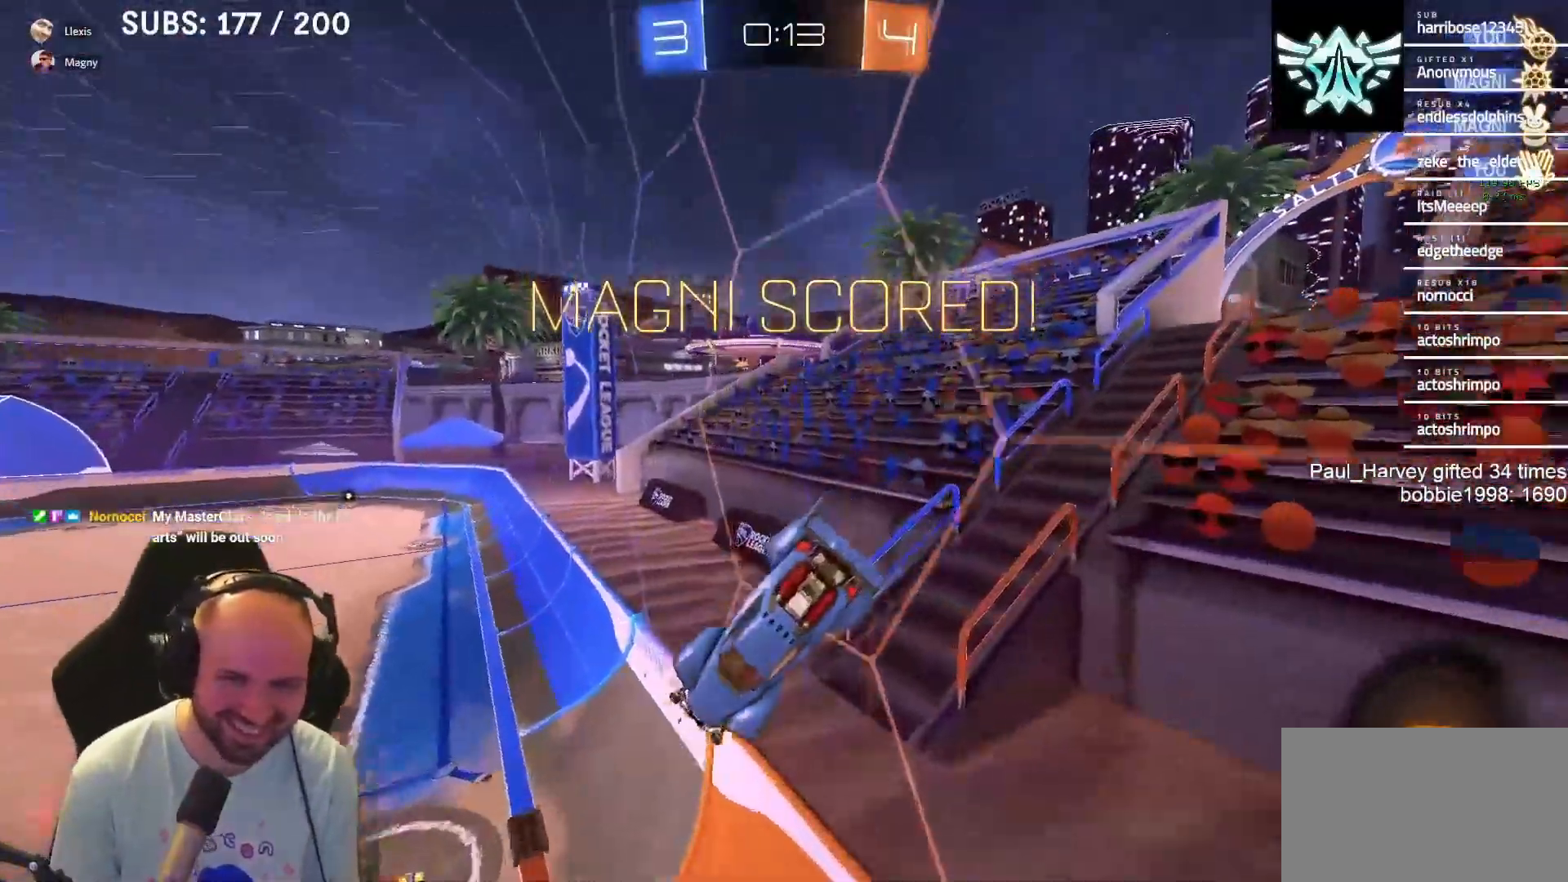
{"buttons": ["R2"], "left_stick": "down-left", "right_stick": "center", "events": [[33, "TRIANGLE", "up"], [133, "left_stick", "center"], [500, "left_stick", "down-left"]]}
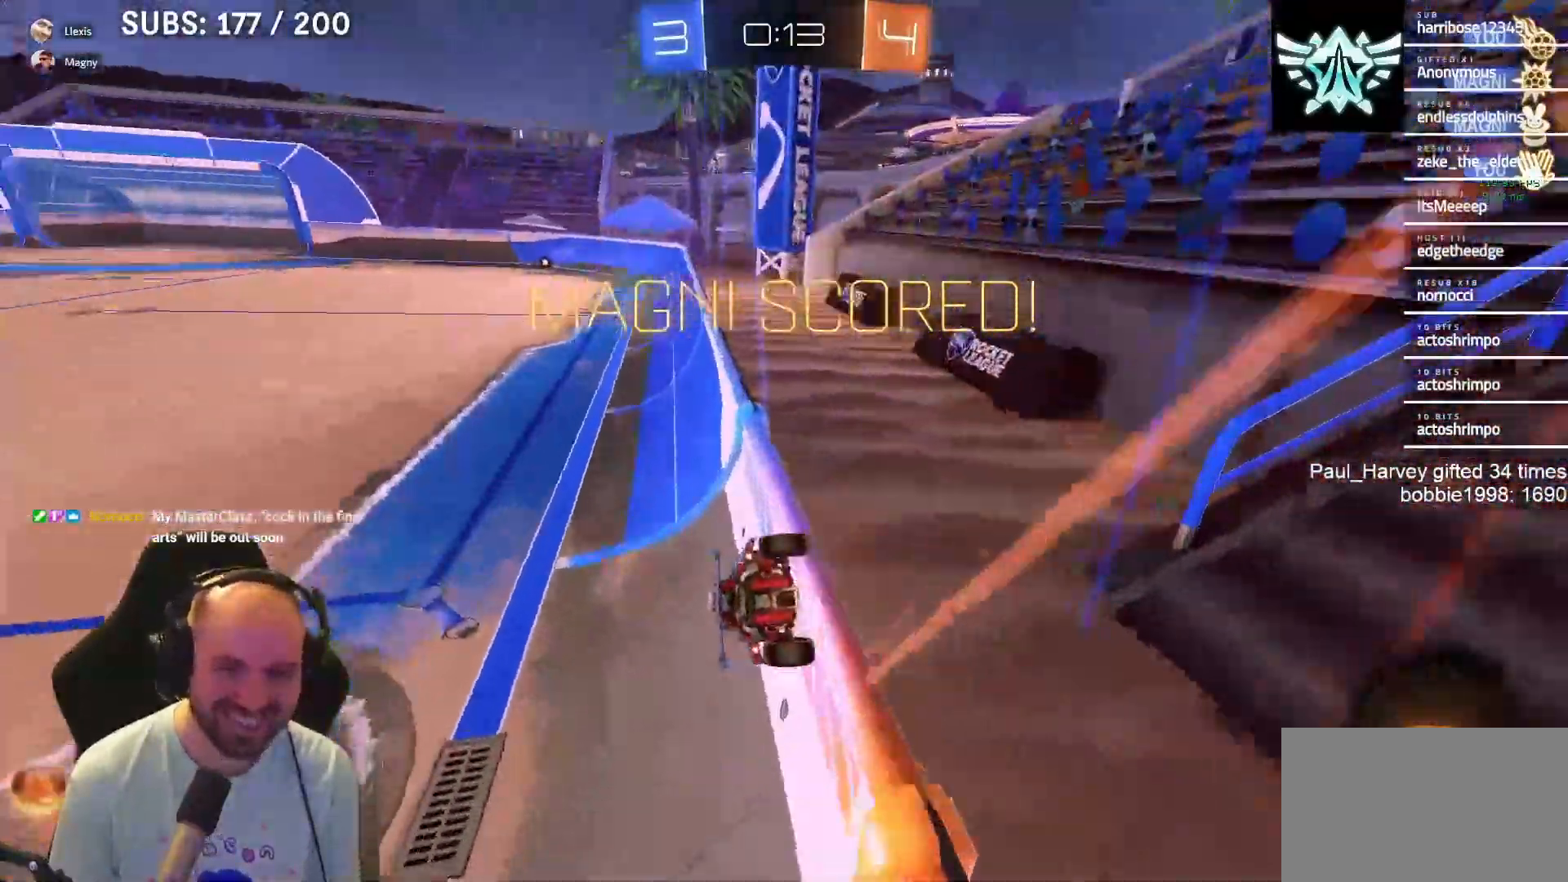
{"buttons": [], "left_stick": "center", "right_stick": "center", "events": [[233, "left_stick", "center"], [267, "R2", "up"]]}